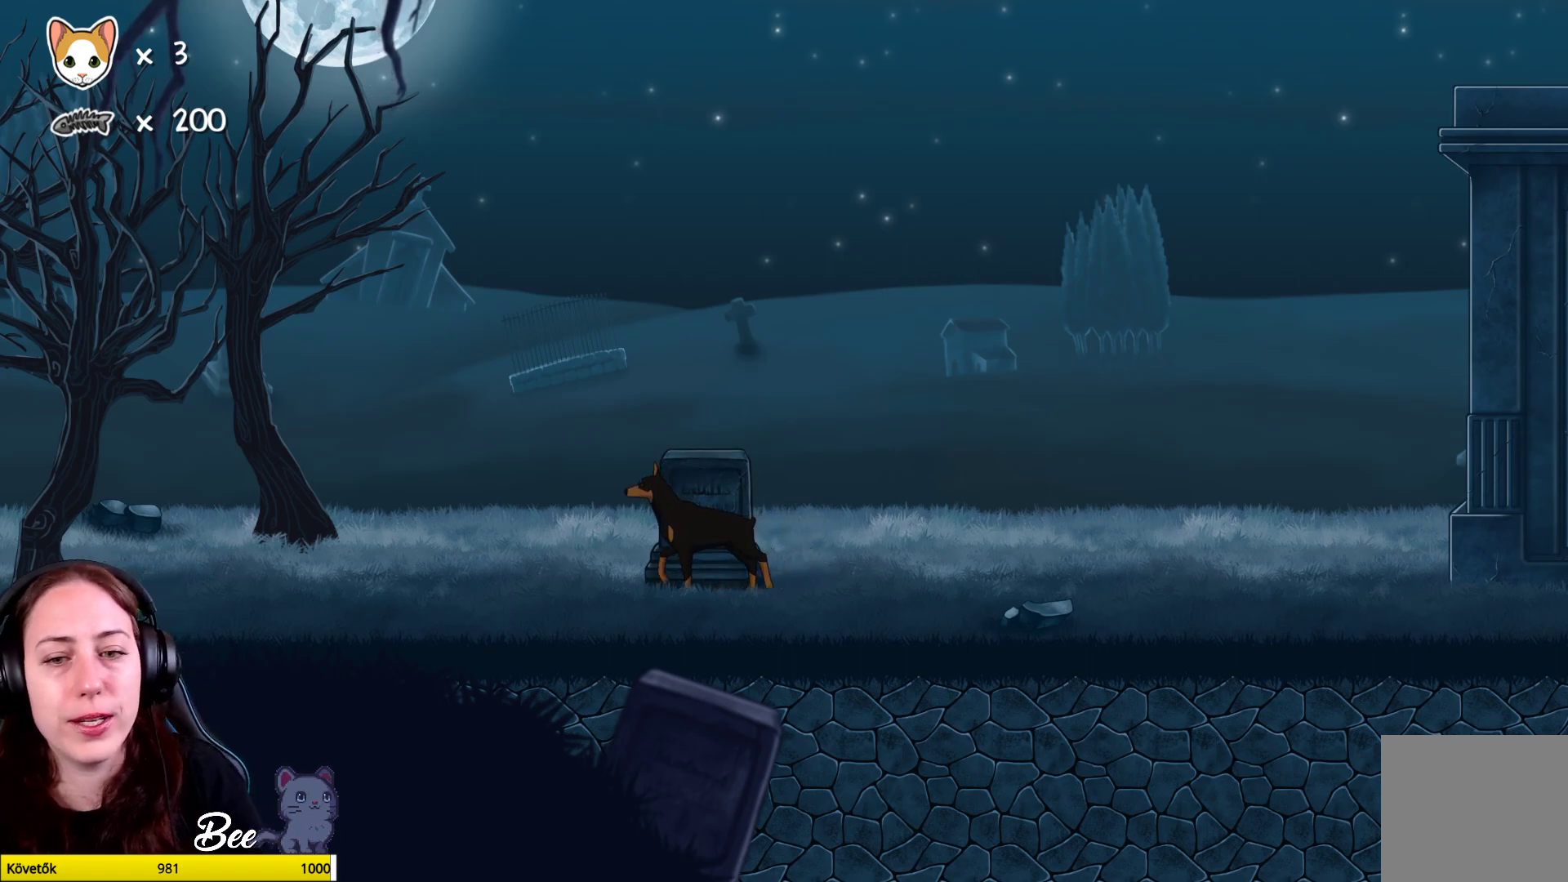
Gameplay with a controller (Xbox layout); each line is a JSON object with the inputs held at the frame after it. "events" lists button and stick changes between this image and that frame as [ms after this image, input, new state], when the widget could be followed in between. Not read: Z.
{"buttons": ["R2"], "left_stick": "center", "right_stick": "center", "events": [[483, "R2", "down"]]}
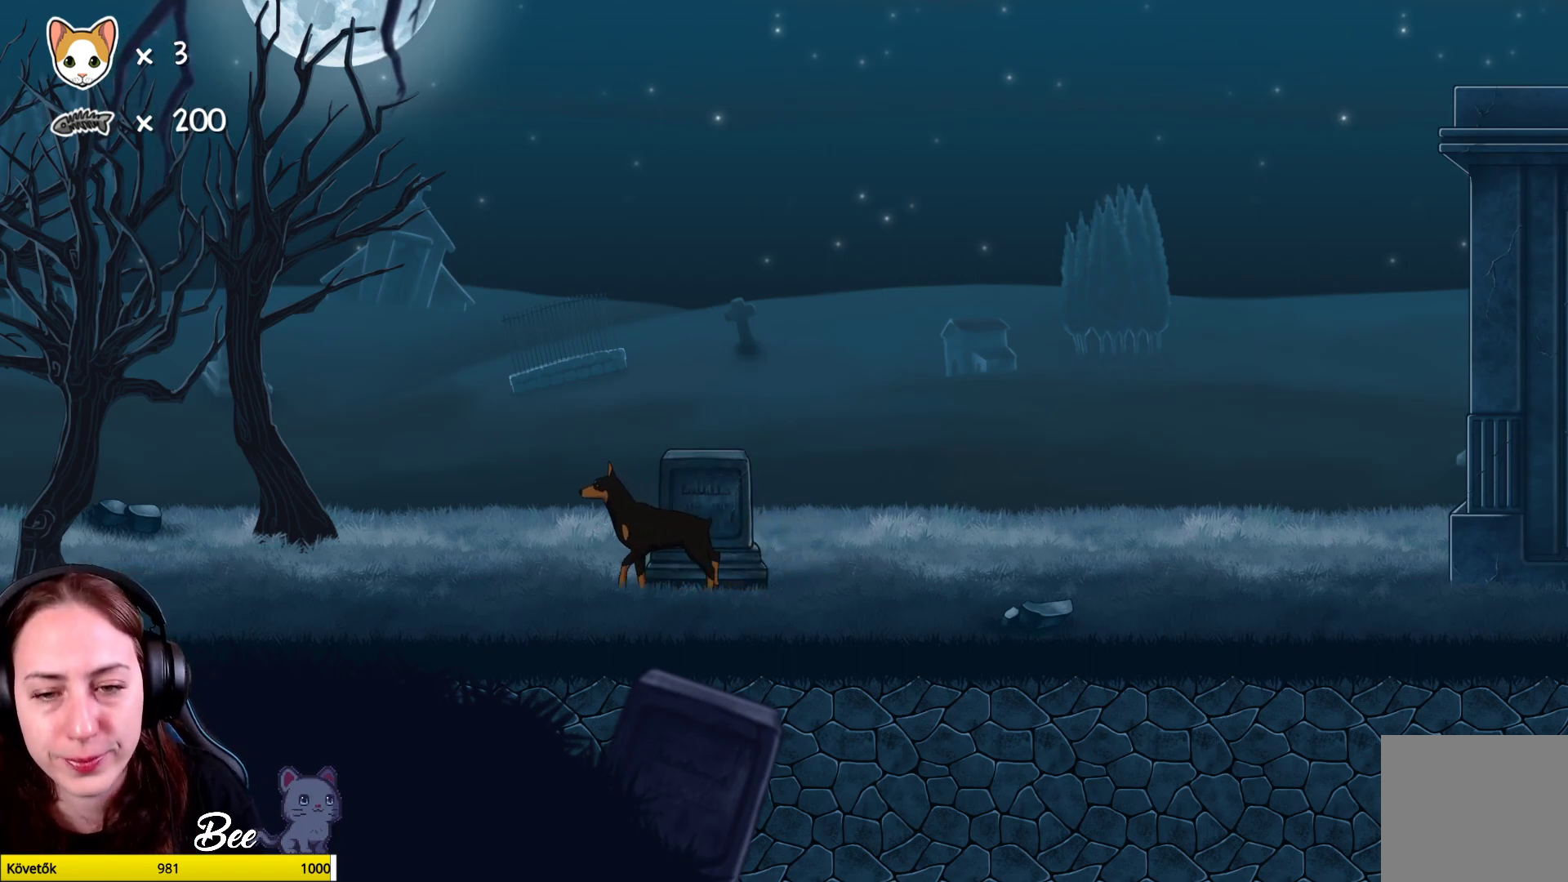
{"buttons": ["R2"], "left_stick": "center", "right_stick": "center", "events": []}
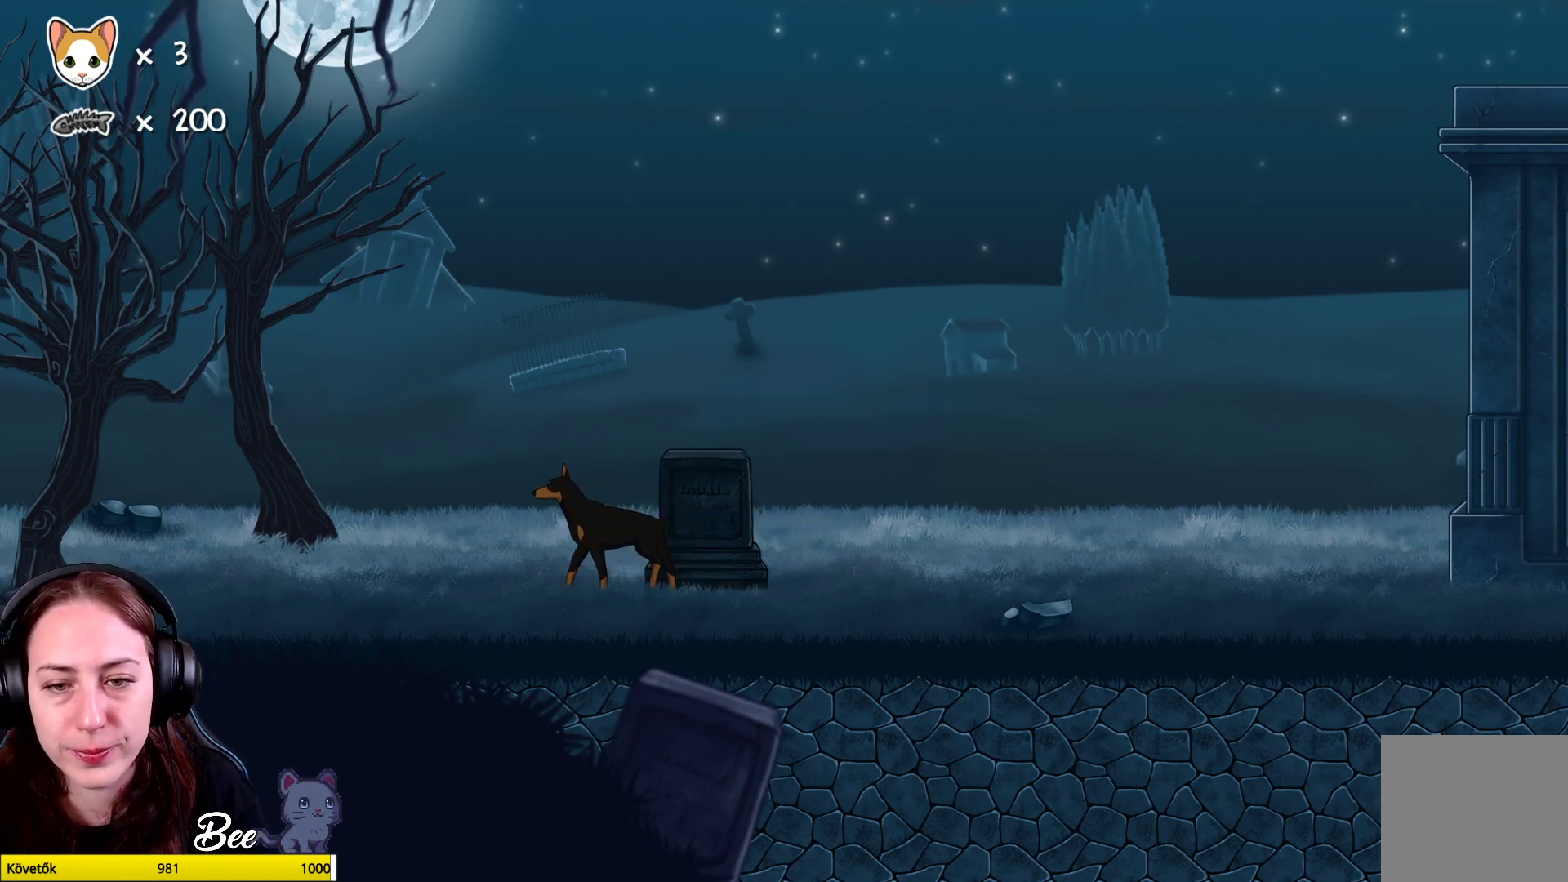
{"buttons": ["R2"], "left_stick": "center", "right_stick": "center", "events": [[317, "R2", "up"], [433, "R2", "down"]]}
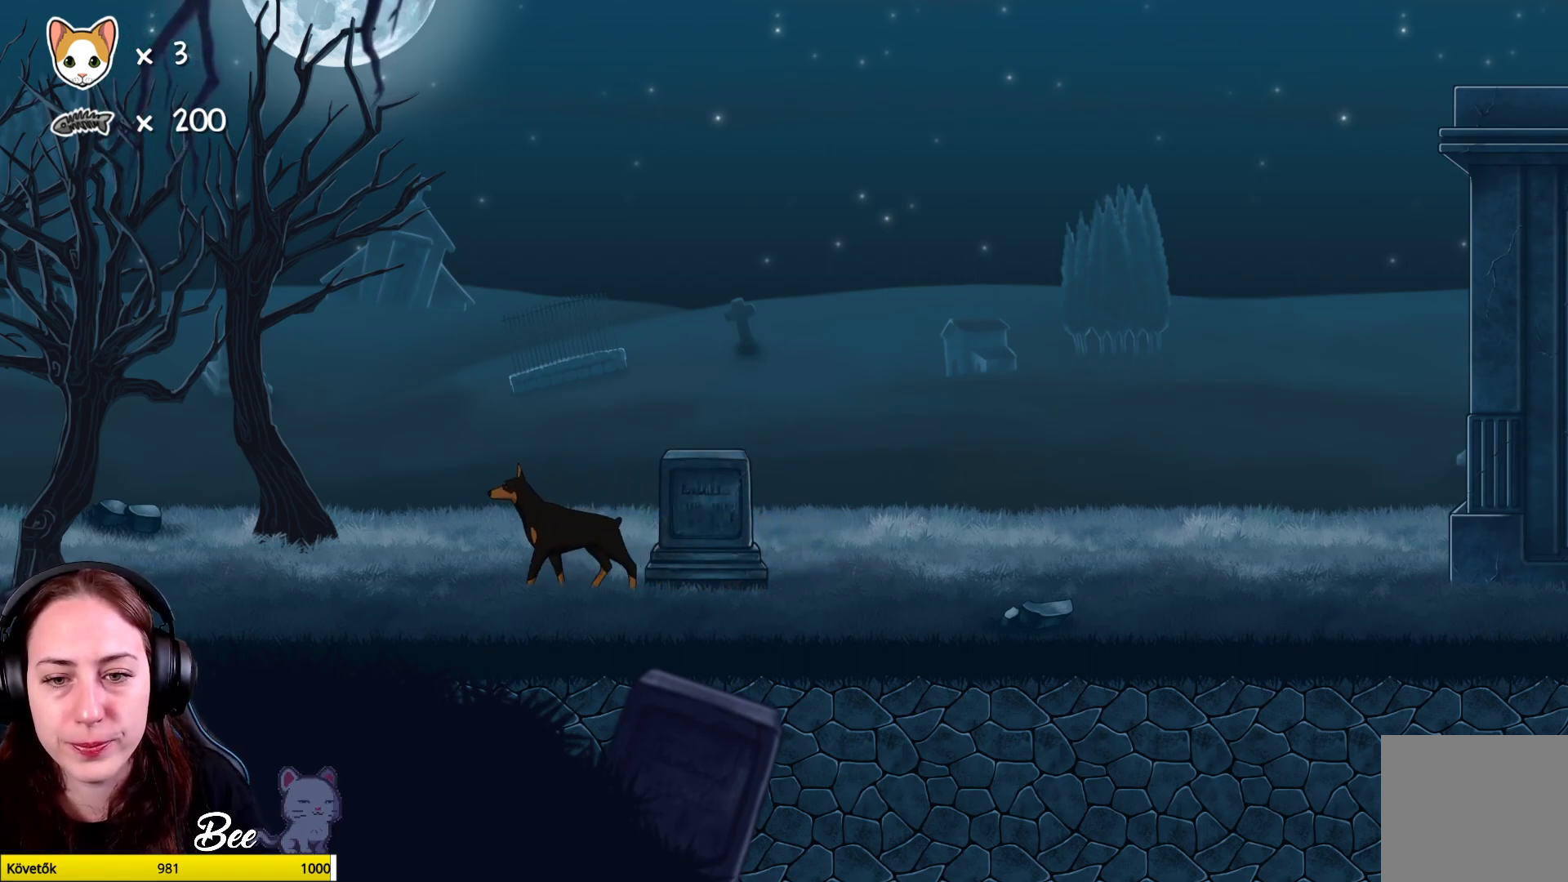
{"buttons": ["L2"], "left_stick": "center", "right_stick": "center", "events": [[250, "R2", "up"], [267, "L2", "down"]]}
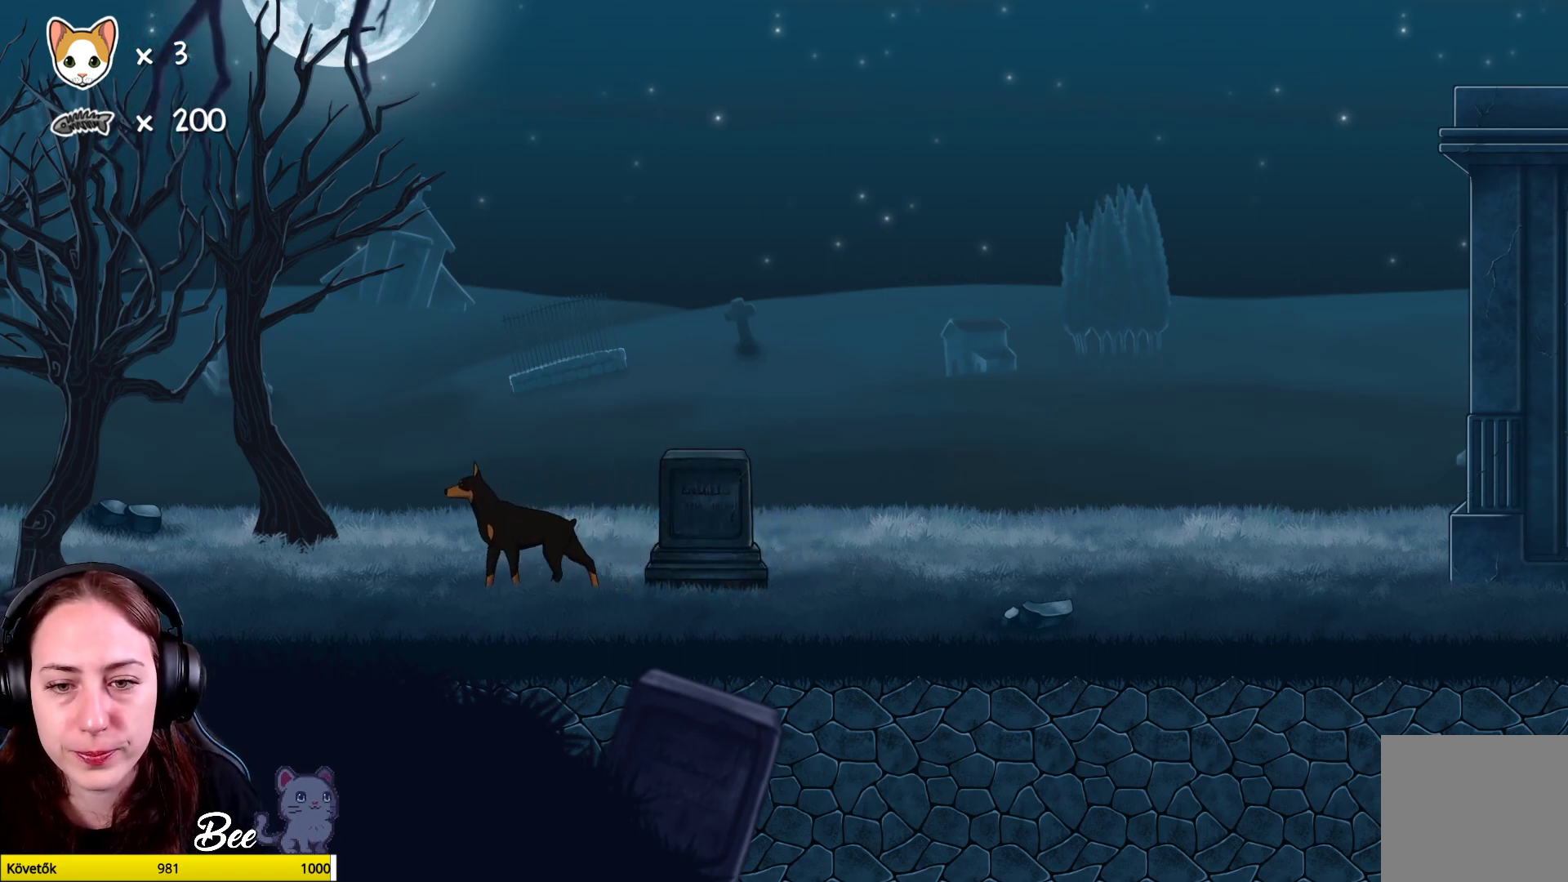
{"buttons": ["L1"], "left_stick": "center", "right_stick": "center", "events": [[83, "L2", "up"], [183, "L1", "down"]]}
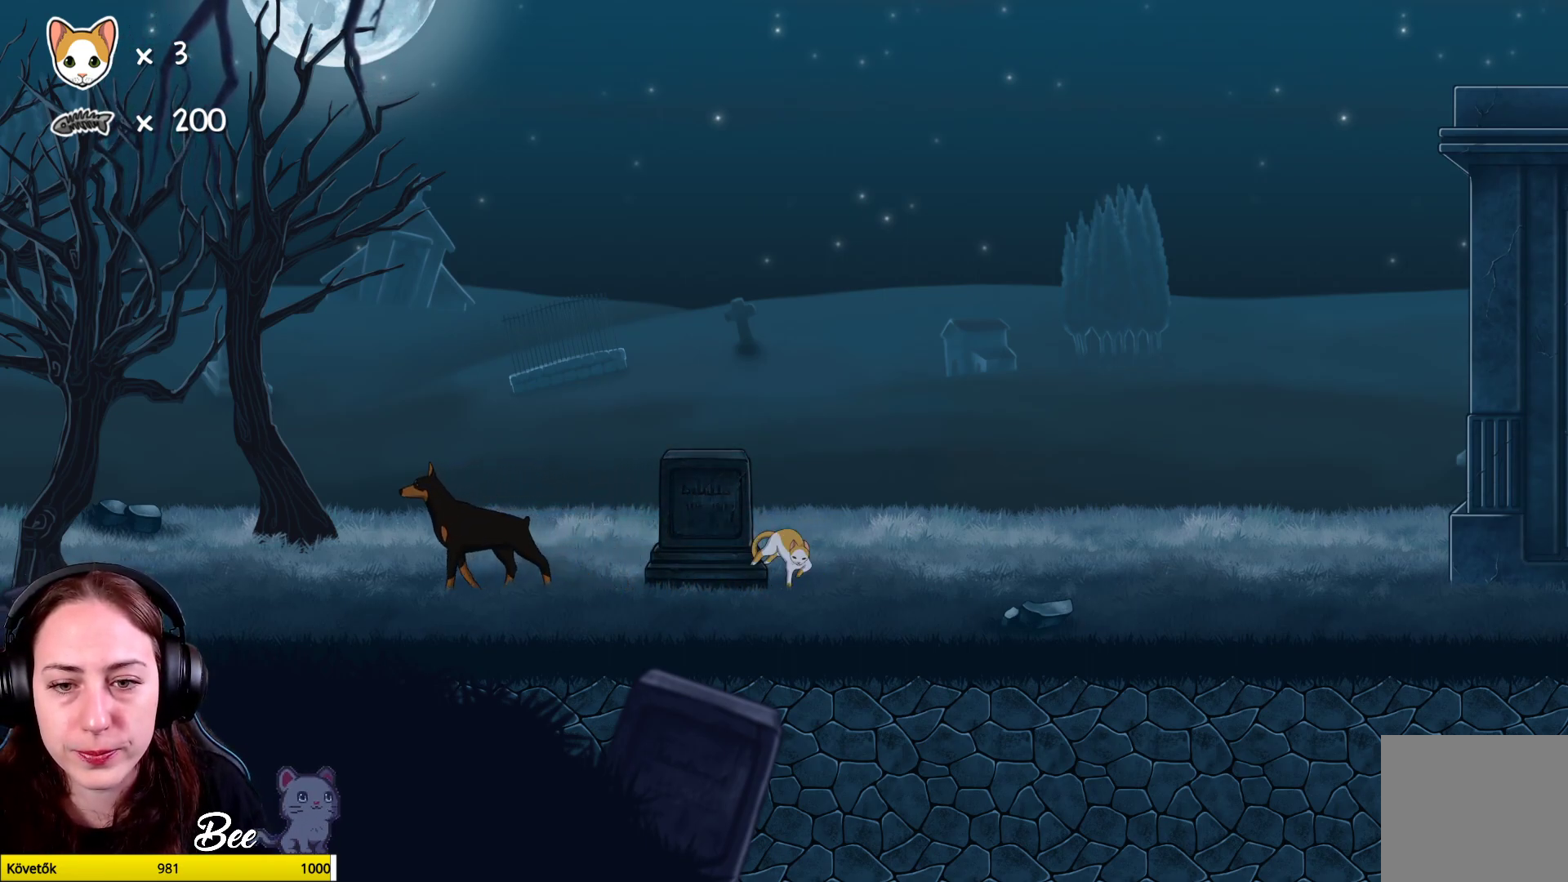
{"buttons": [], "left_stick": "right", "right_stick": "center", "events": [[200, "L1", "up"], [333, "left_stick", "right"]]}
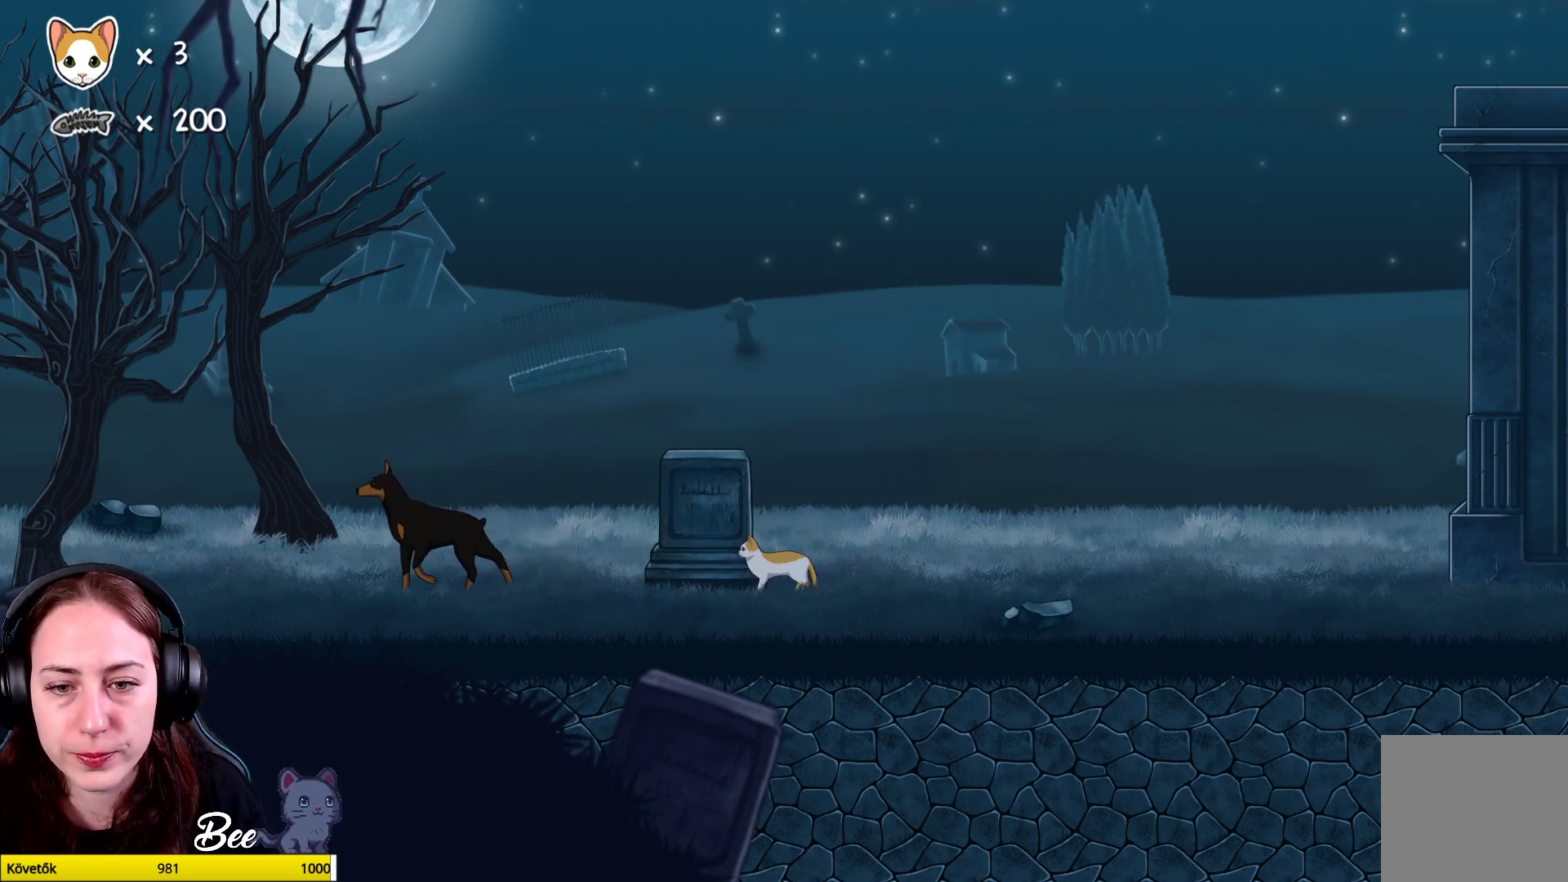
{"buttons": [], "left_stick": "right", "right_stick": "center", "events": []}
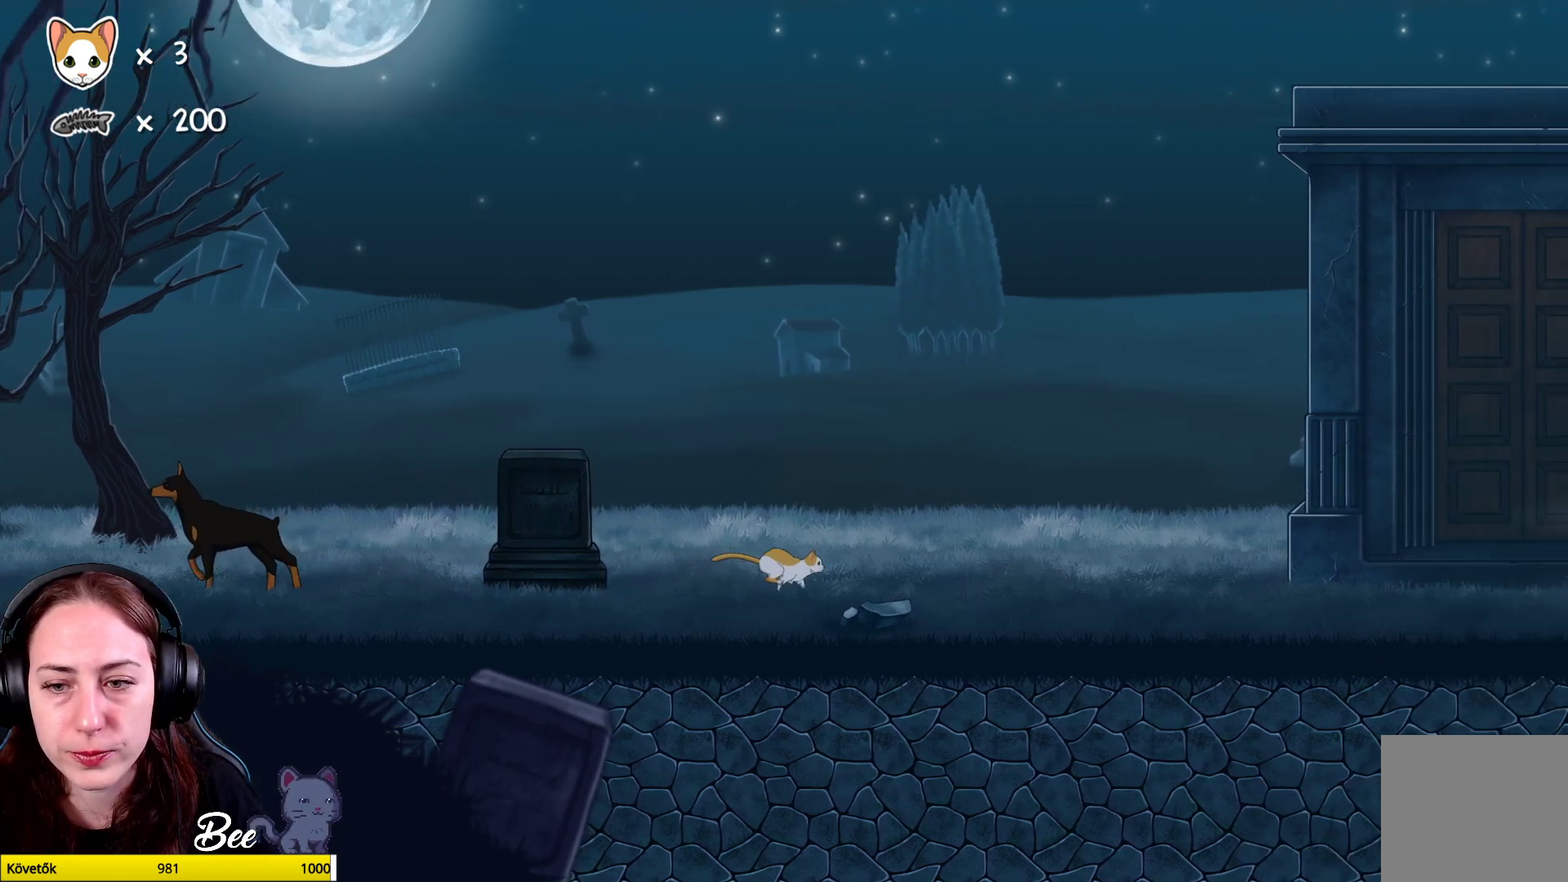
{"buttons": [], "left_stick": "right", "right_stick": "center", "events": []}
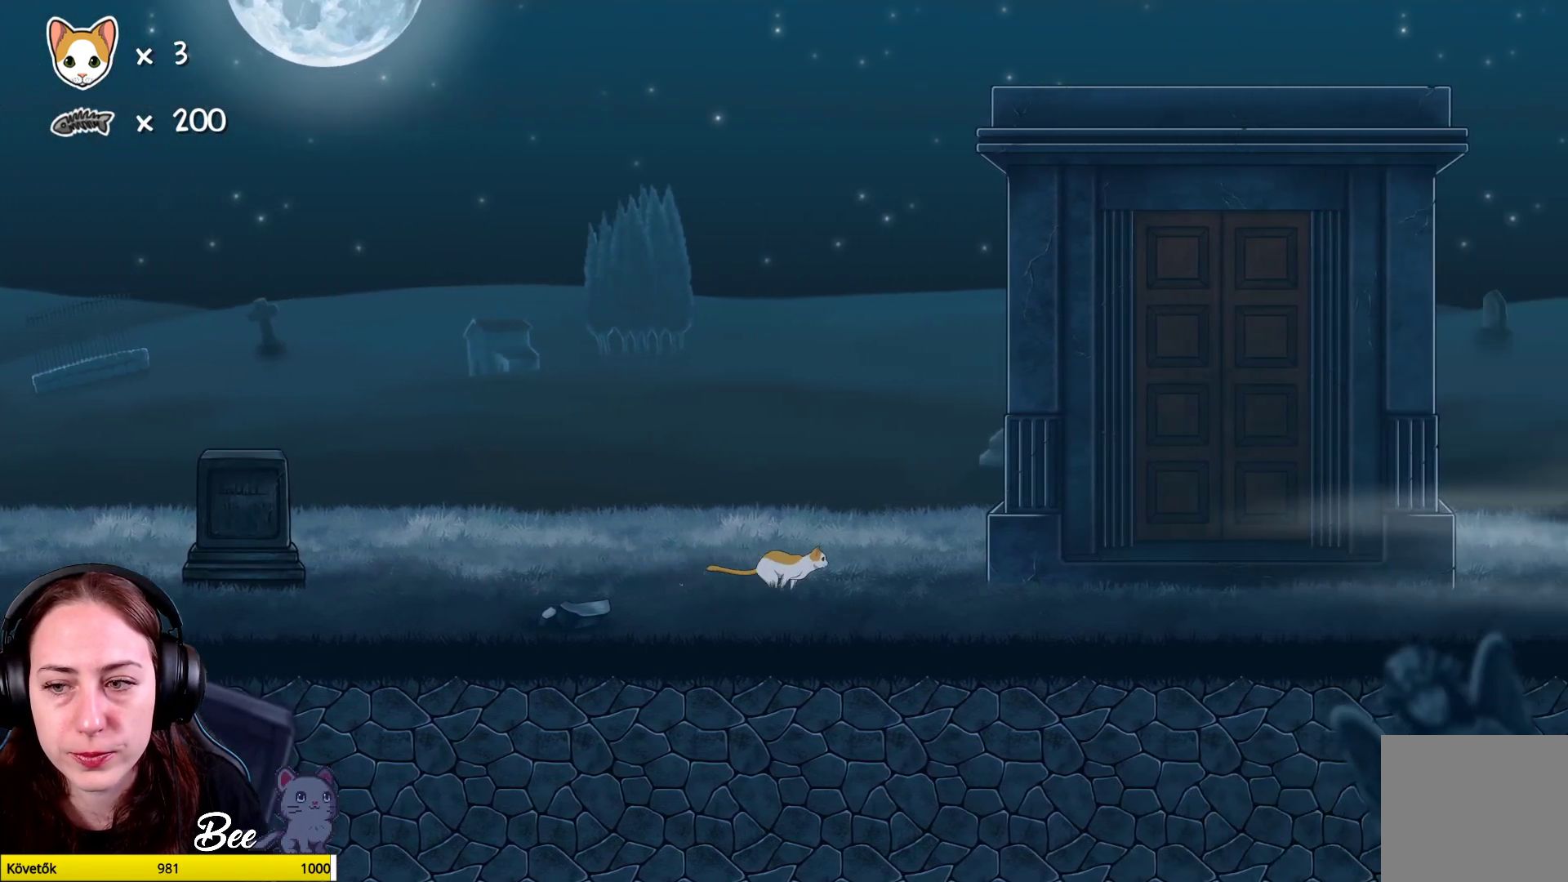
{"buttons": [], "left_stick": "right", "right_stick": "center", "events": []}
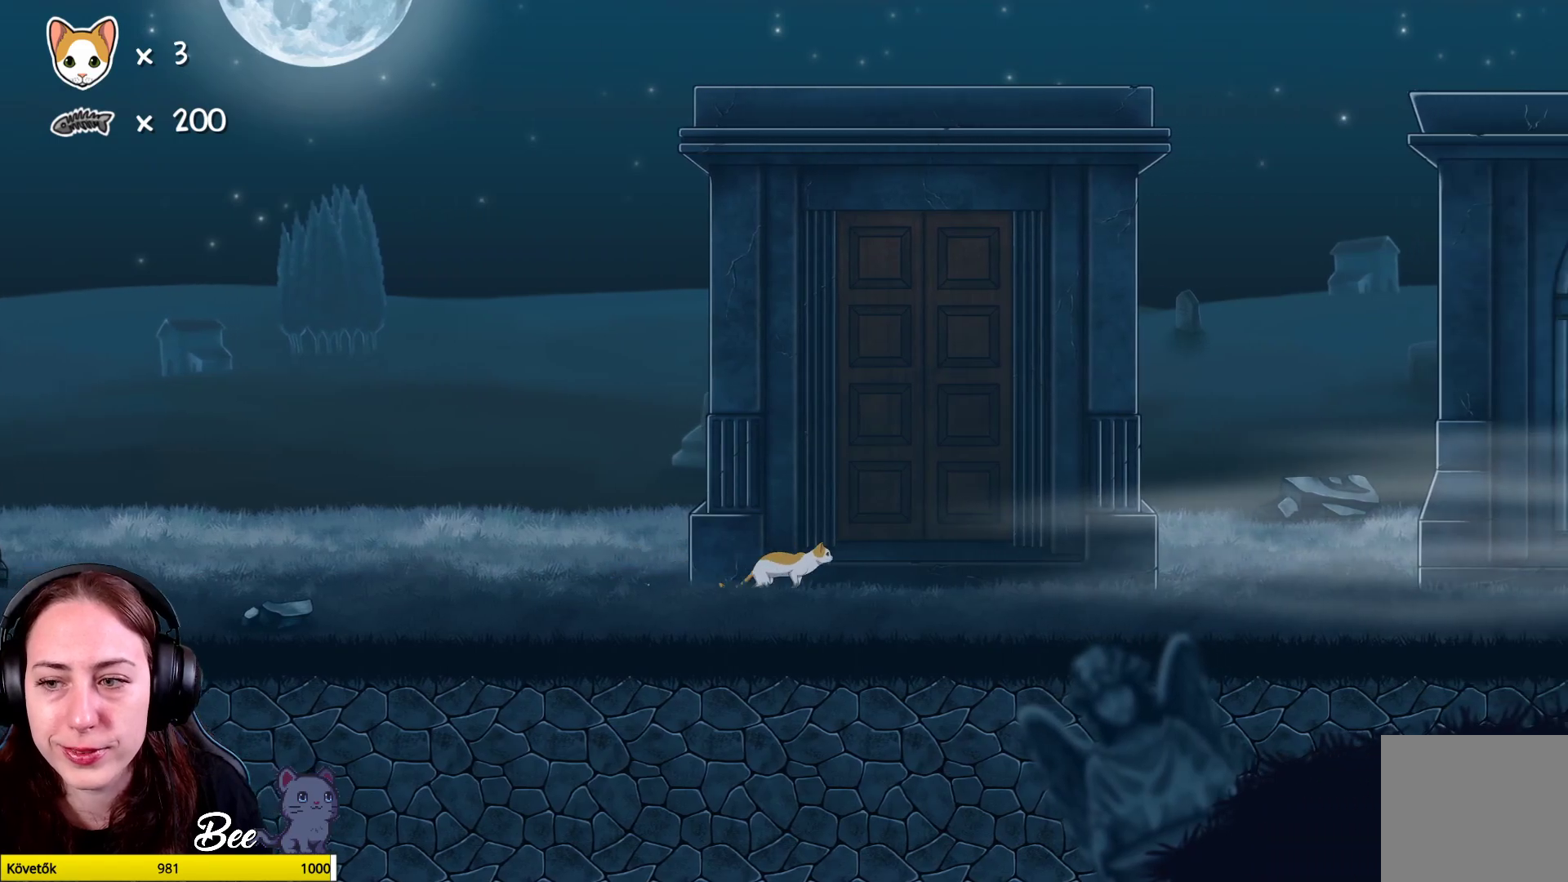
{"buttons": [], "left_stick": "right", "right_stick": "center", "events": []}
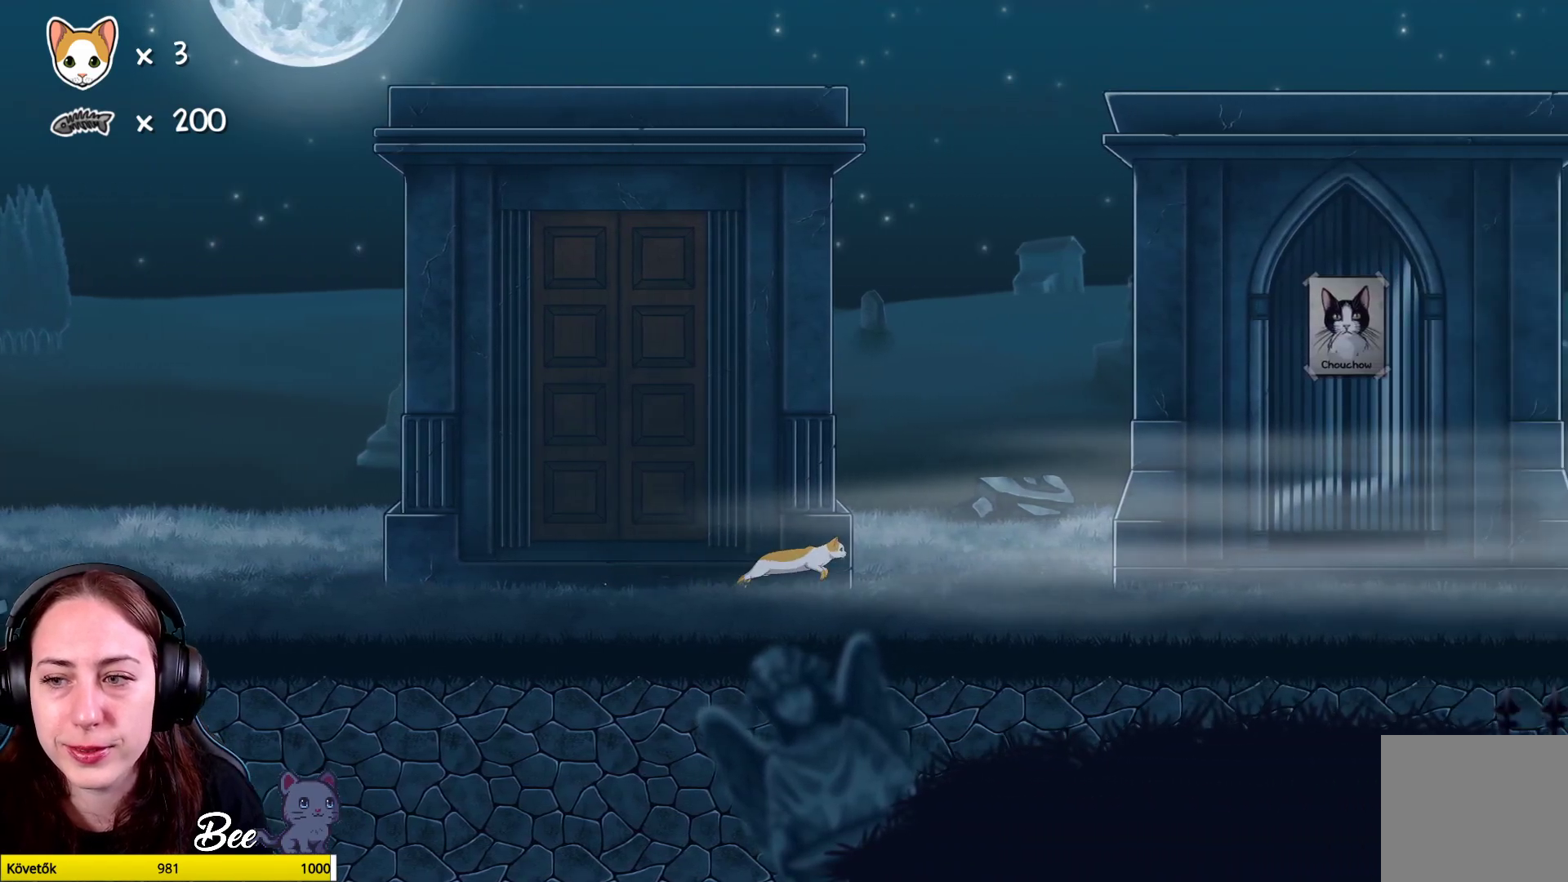
{"buttons": [], "left_stick": "right", "right_stick": "center", "events": []}
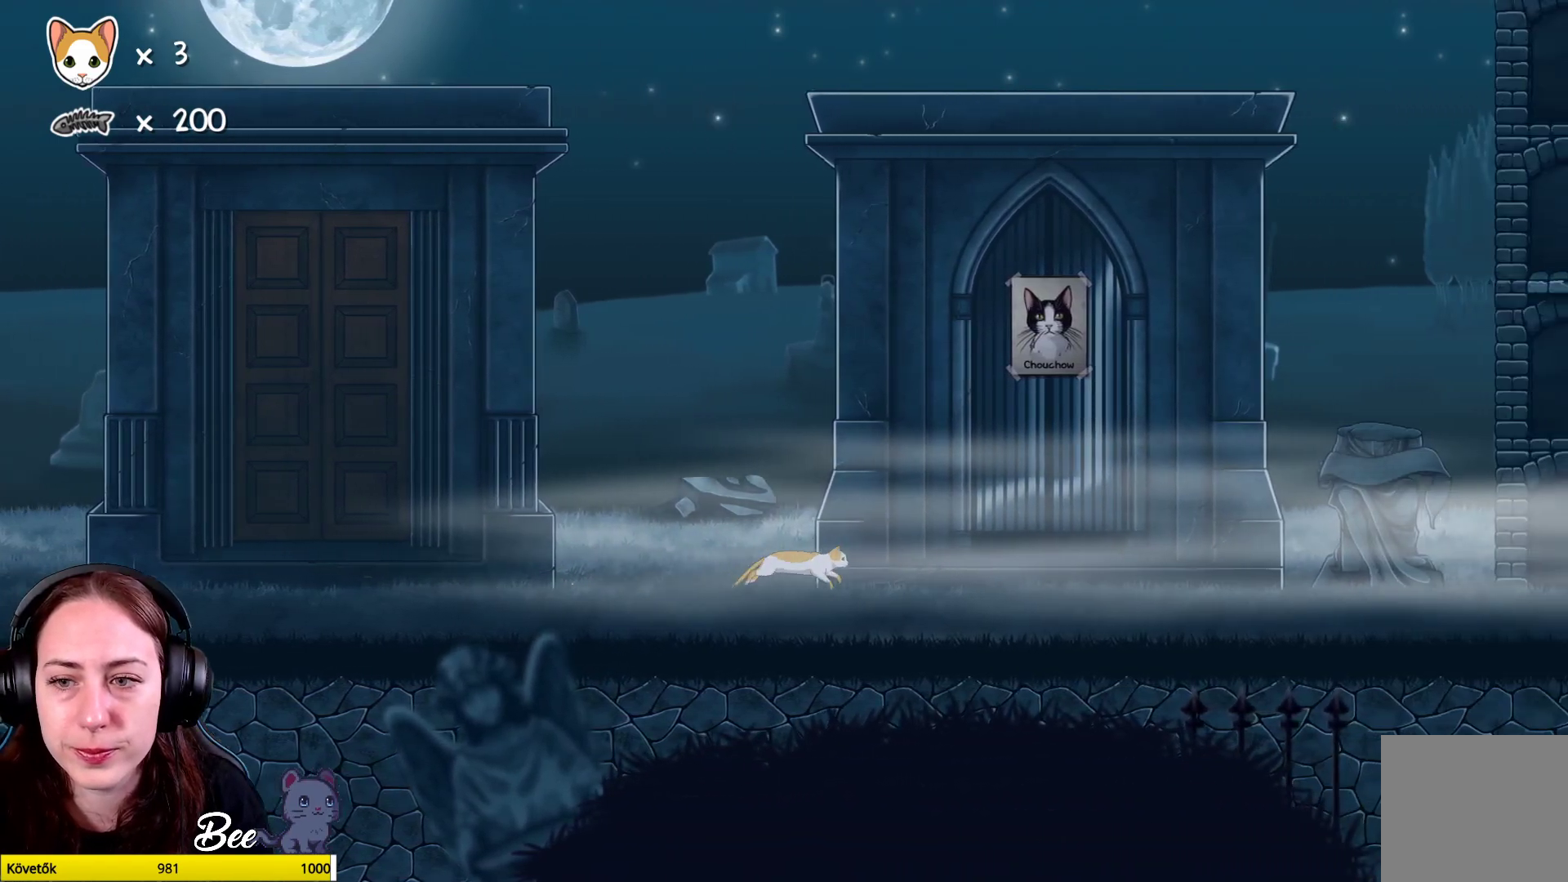
{"buttons": [], "left_stick": "center", "right_stick": "center", "events": [[217, "left_stick", "up-right"], [483, "left_stick", "center"]]}
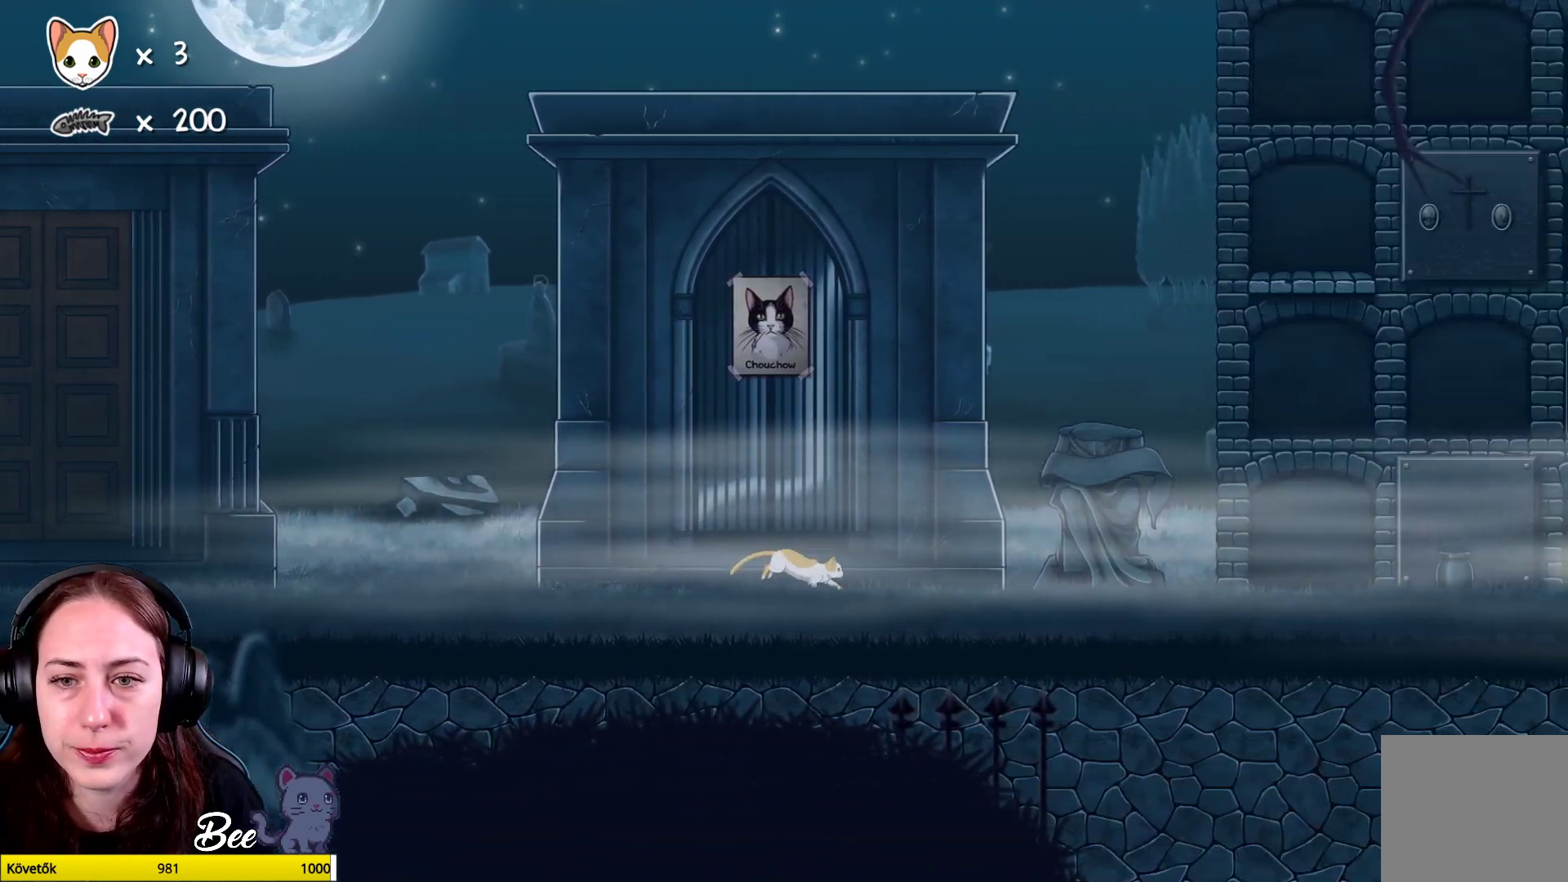
{"buttons": [], "left_stick": "center", "right_stick": "center", "events": []}
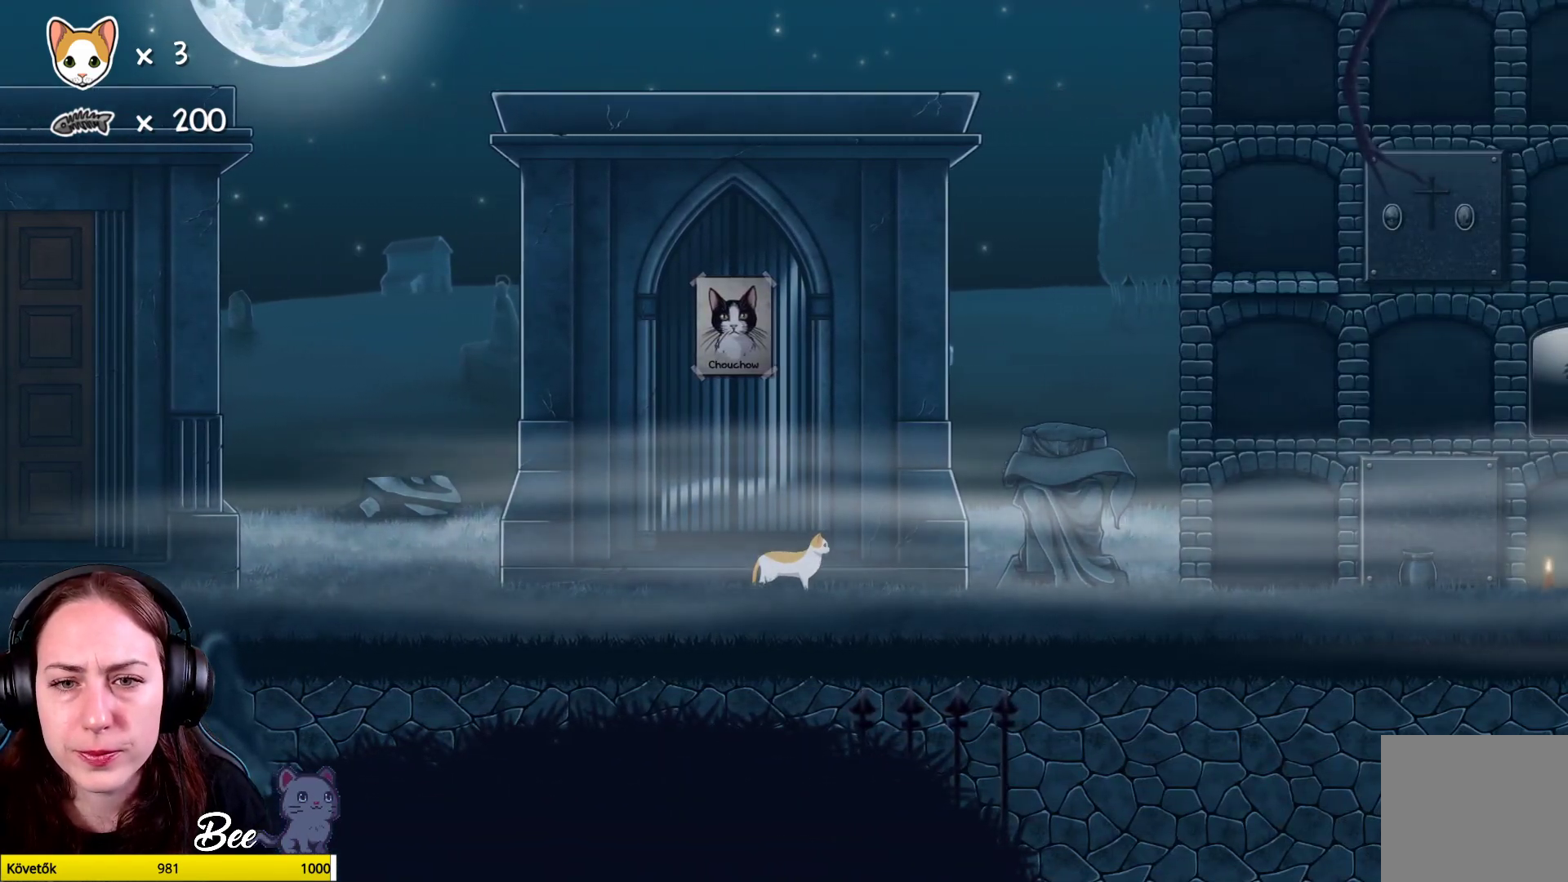
{"buttons": ["A"], "left_stick": "up", "right_stick": "center", "events": [[50, "left_stick", "up"], [367, "A", "down"]]}
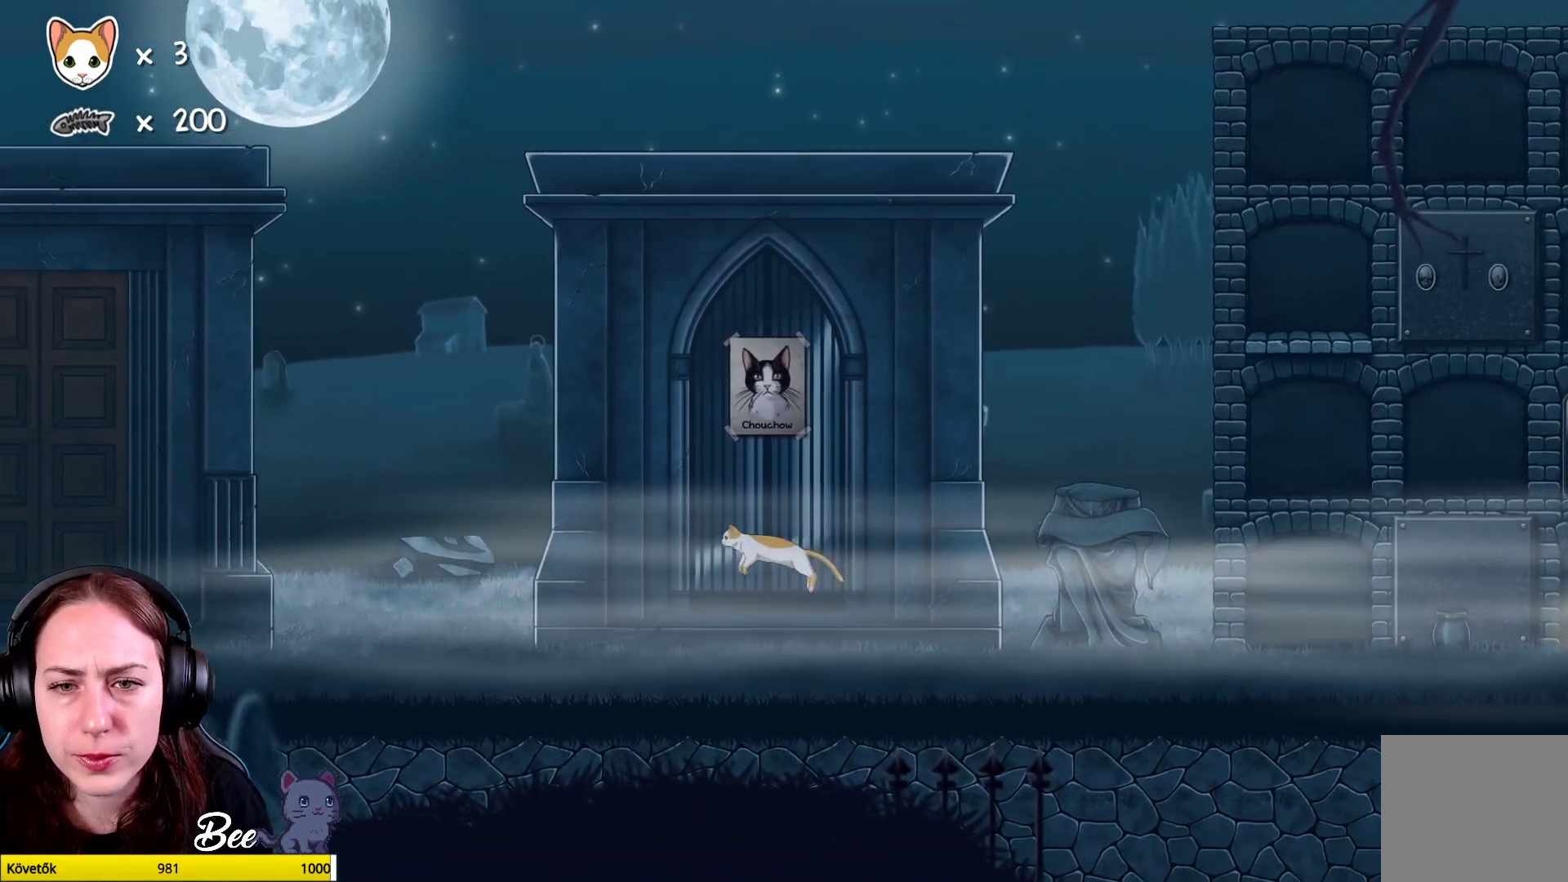
{"buttons": [], "left_stick": "up", "right_stick": "center", "events": [[33, "A", "up"], [150, "A", "down"], [300, "A", "up"]]}
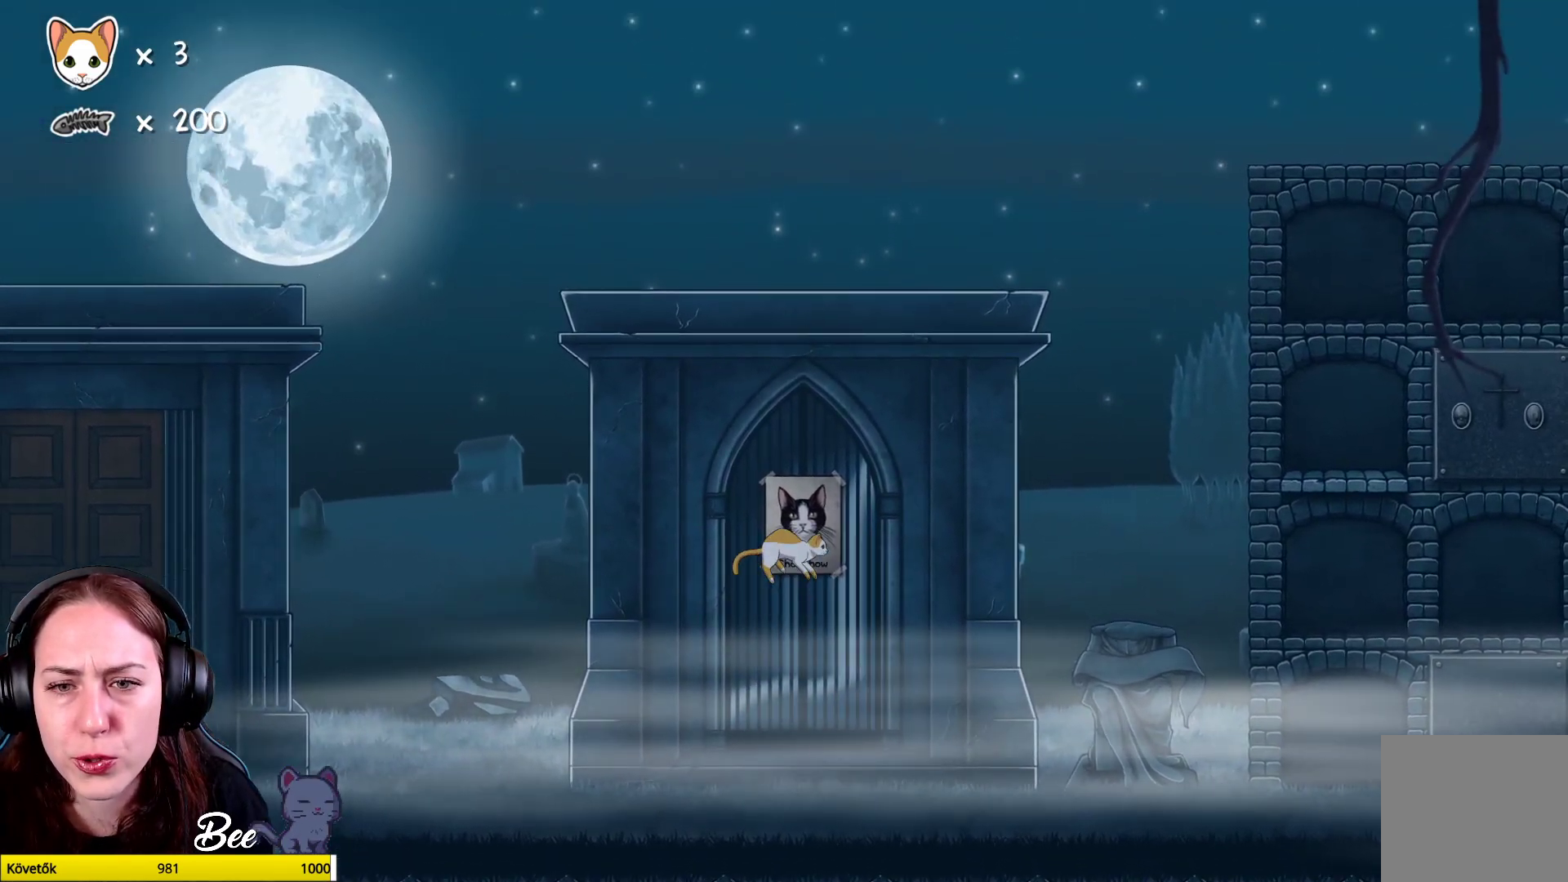
{"buttons": [], "left_stick": "up", "right_stick": "center", "events": []}
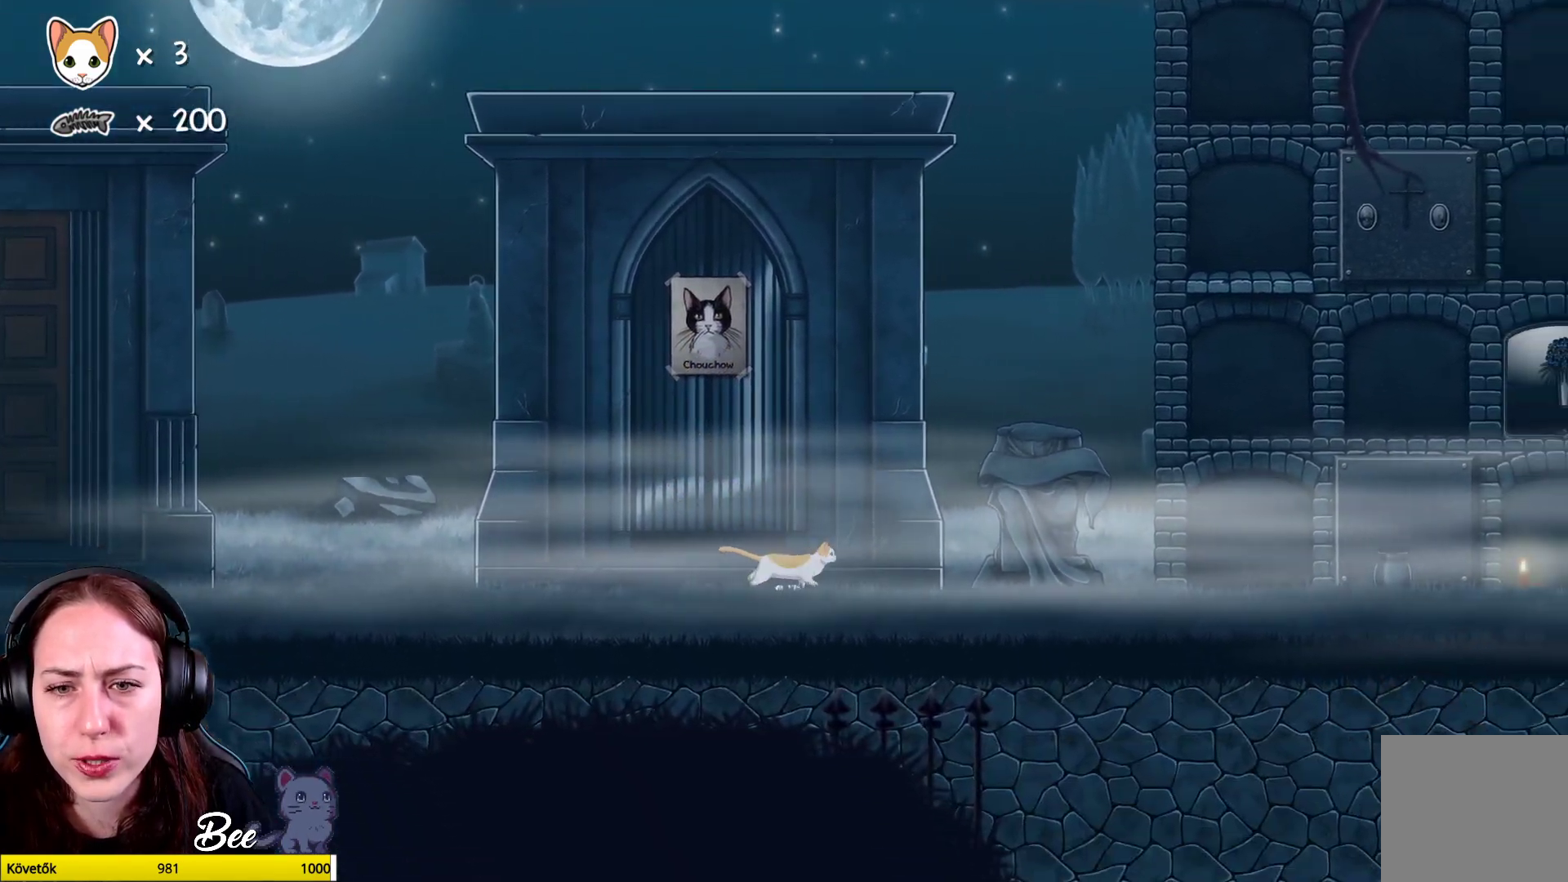
{"buttons": ["A"], "left_stick": "up", "right_stick": "center", "events": [[417, "A", "down"]]}
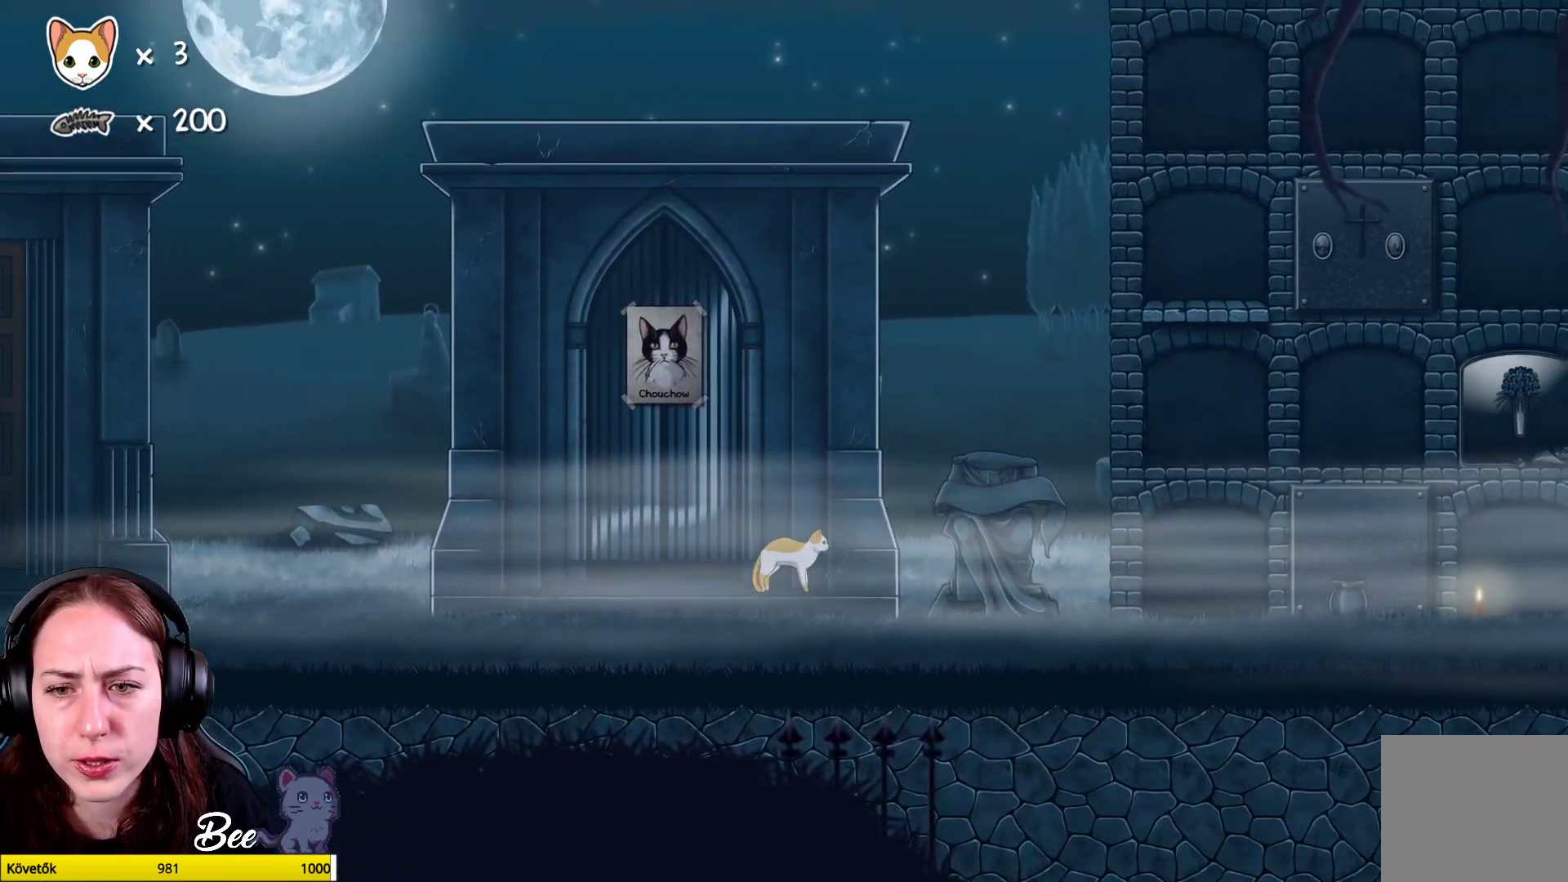
{"buttons": [], "left_stick": "up-right", "right_stick": "center", "events": [[83, "A", "up"], [167, "A", "down"], [200, "left_stick", "up-right"], [317, "A", "up"]]}
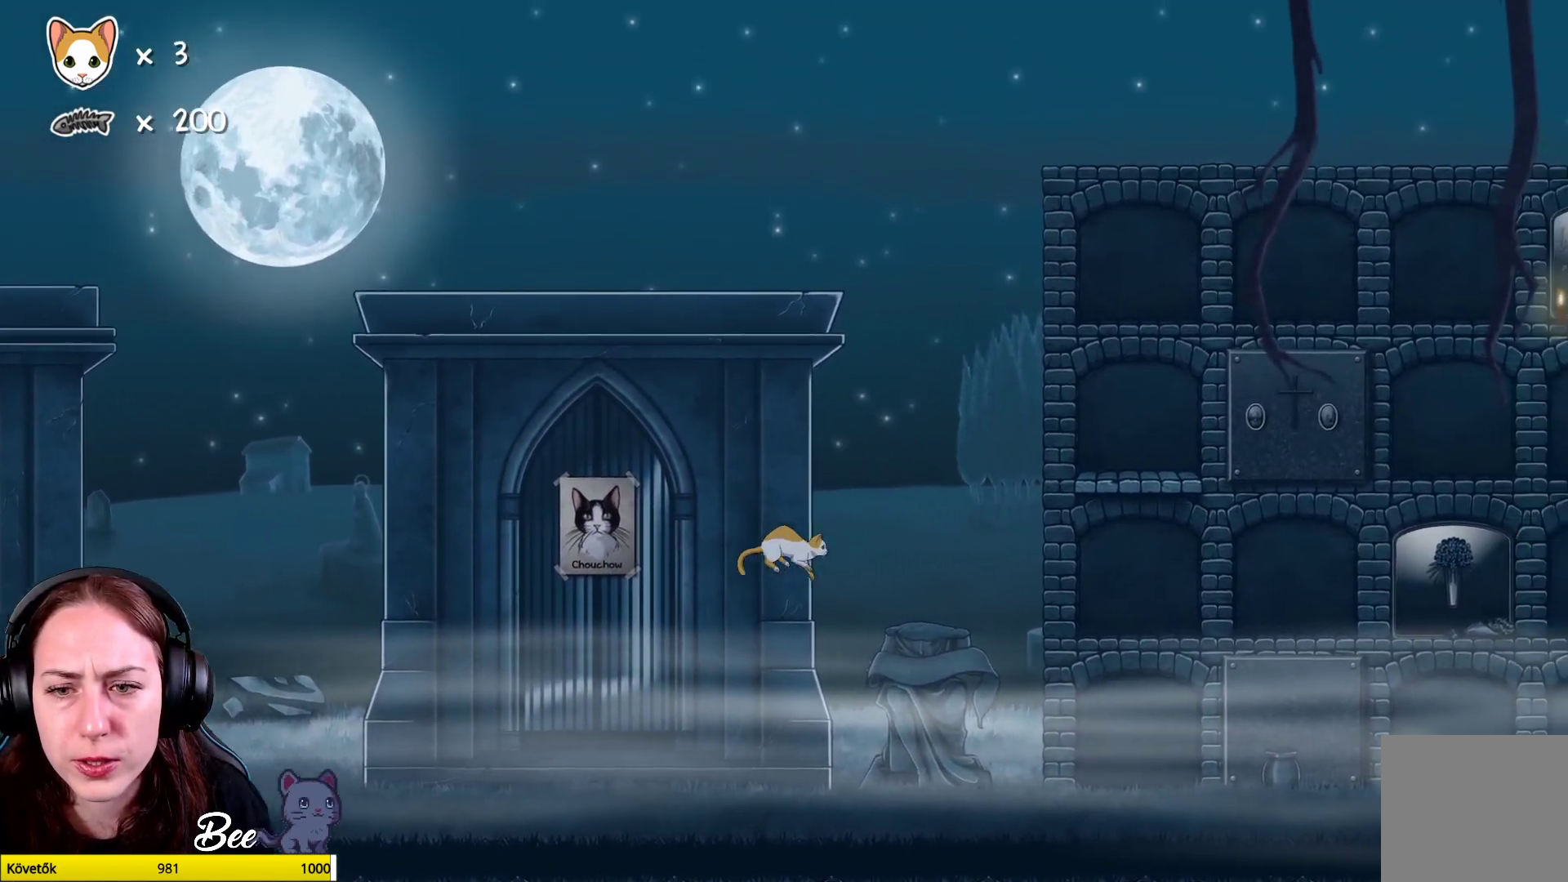
{"buttons": [], "left_stick": "center", "right_stick": "center", "events": [[367, "left_stick", "center"]]}
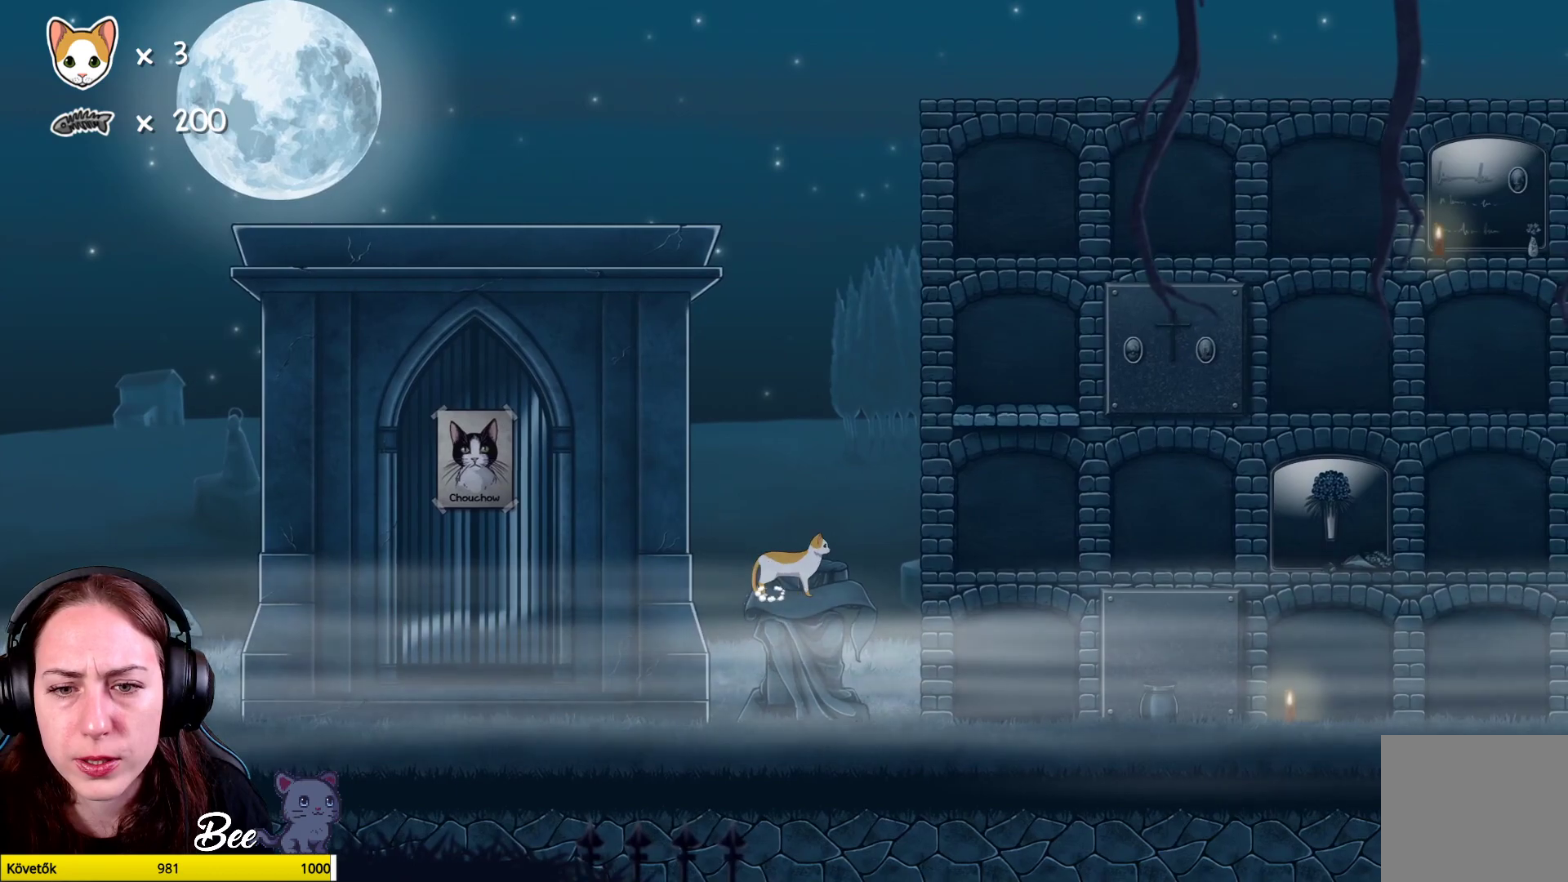
{"buttons": [], "left_stick": "center", "right_stick": "center", "events": []}
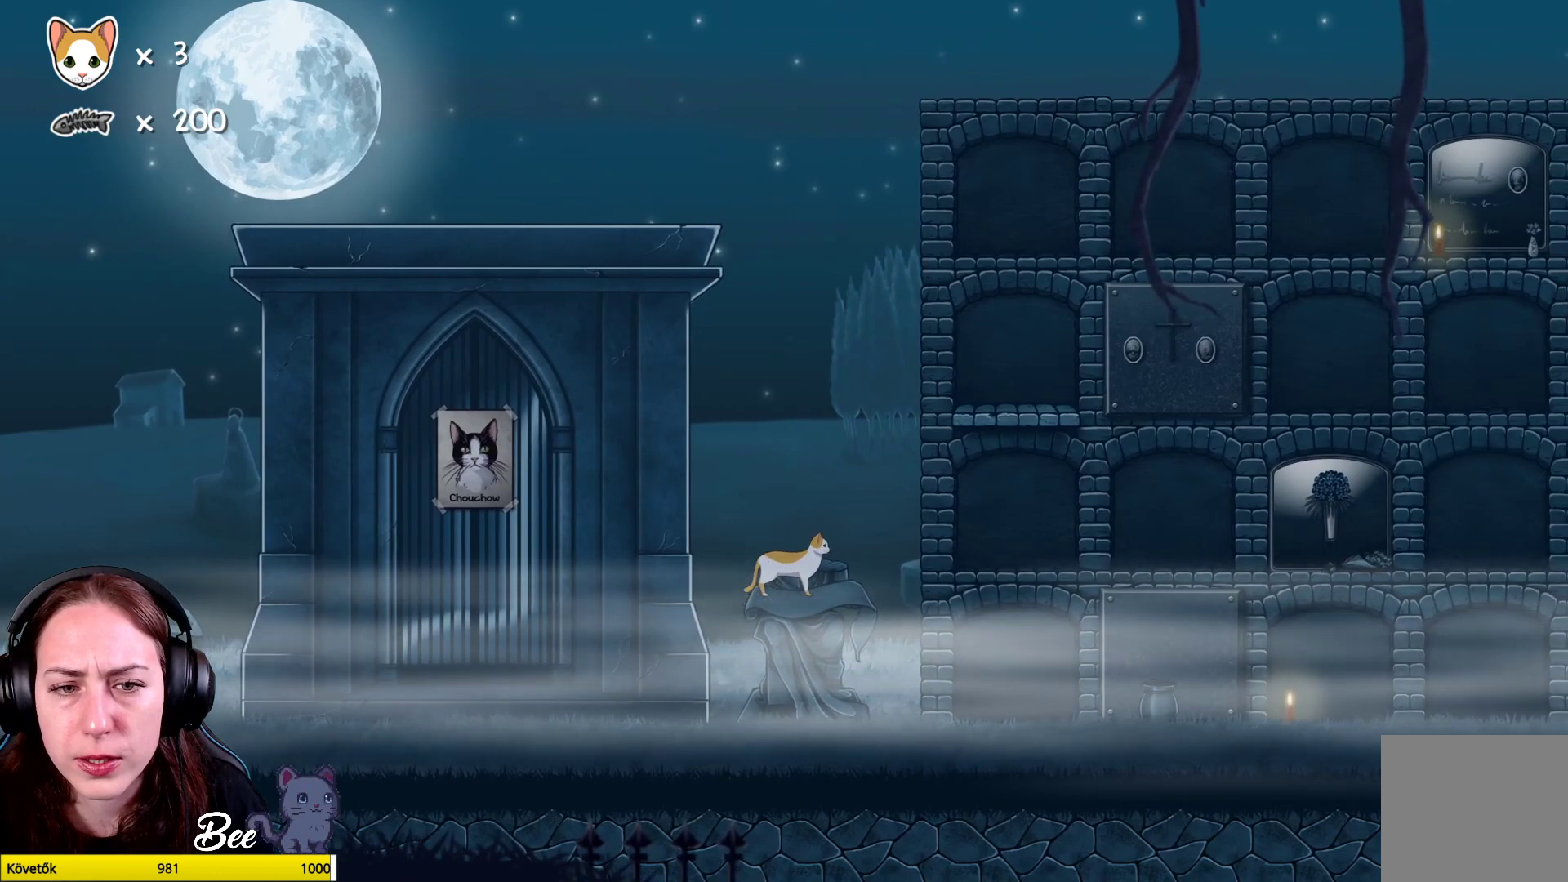
{"buttons": [], "left_stick": "center", "right_stick": "center", "events": []}
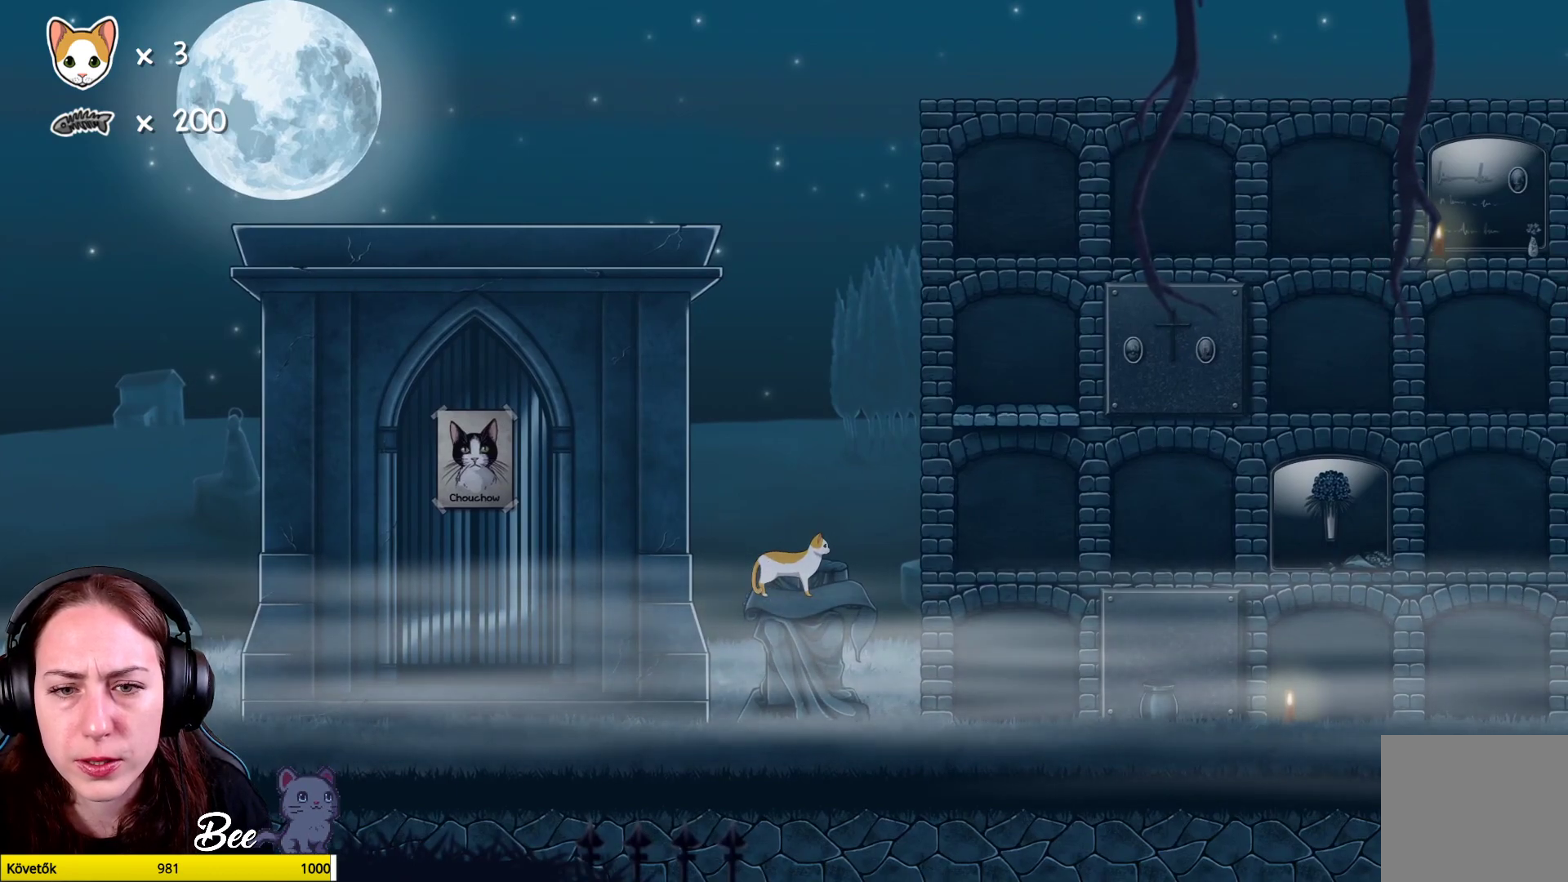
{"buttons": [], "left_stick": "center", "right_stick": "center", "events": []}
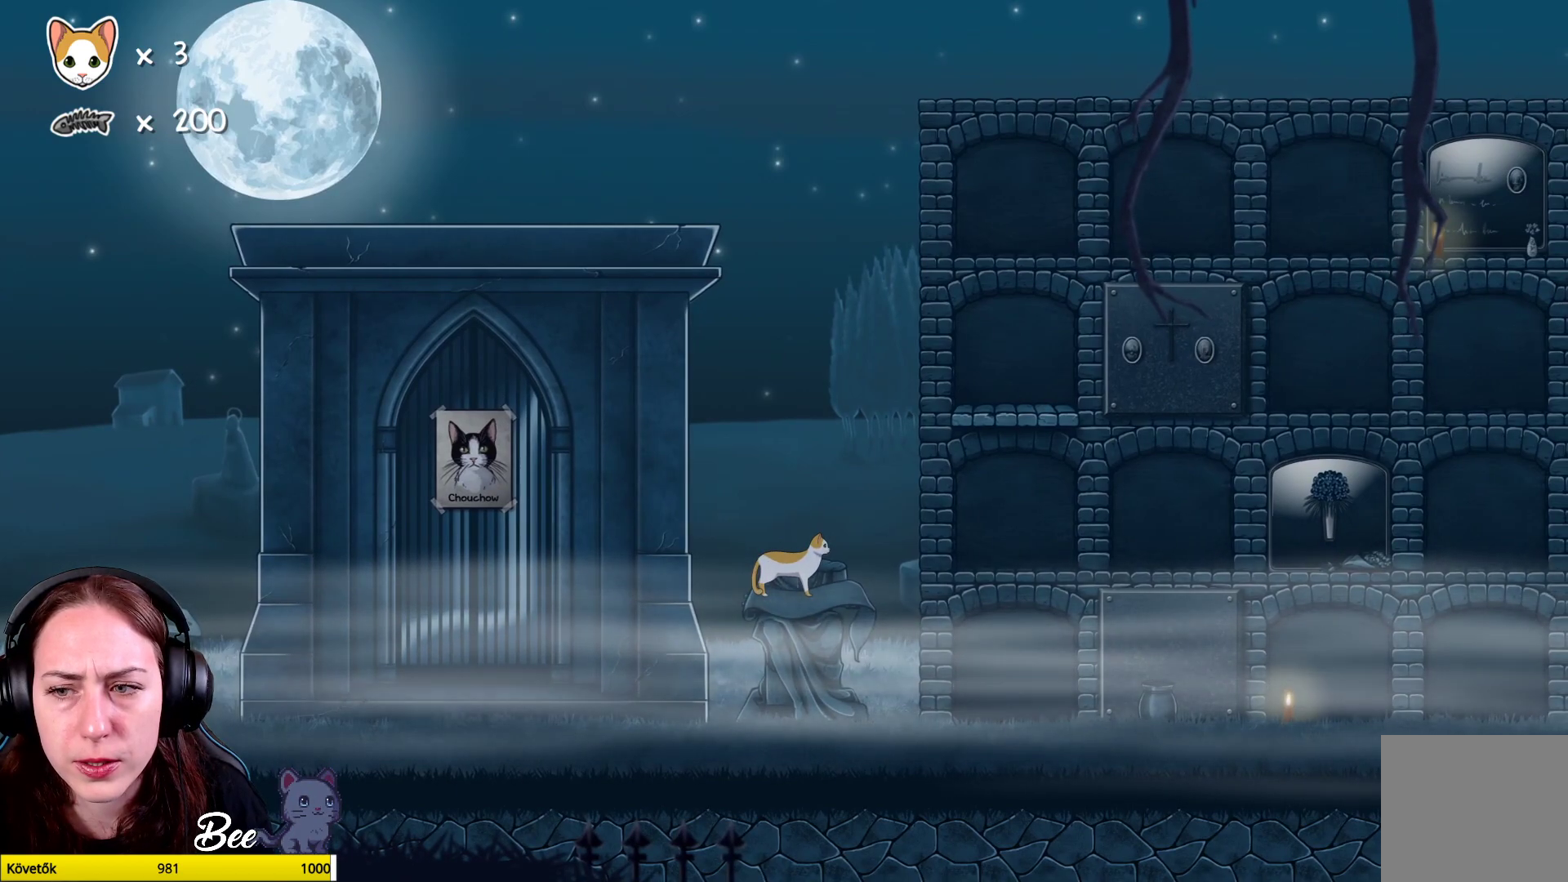
{"buttons": [], "left_stick": "left", "right_stick": "center", "events": [[83, "left_stick", "left"], [167, "A", "down"], [417, "A", "up"]]}